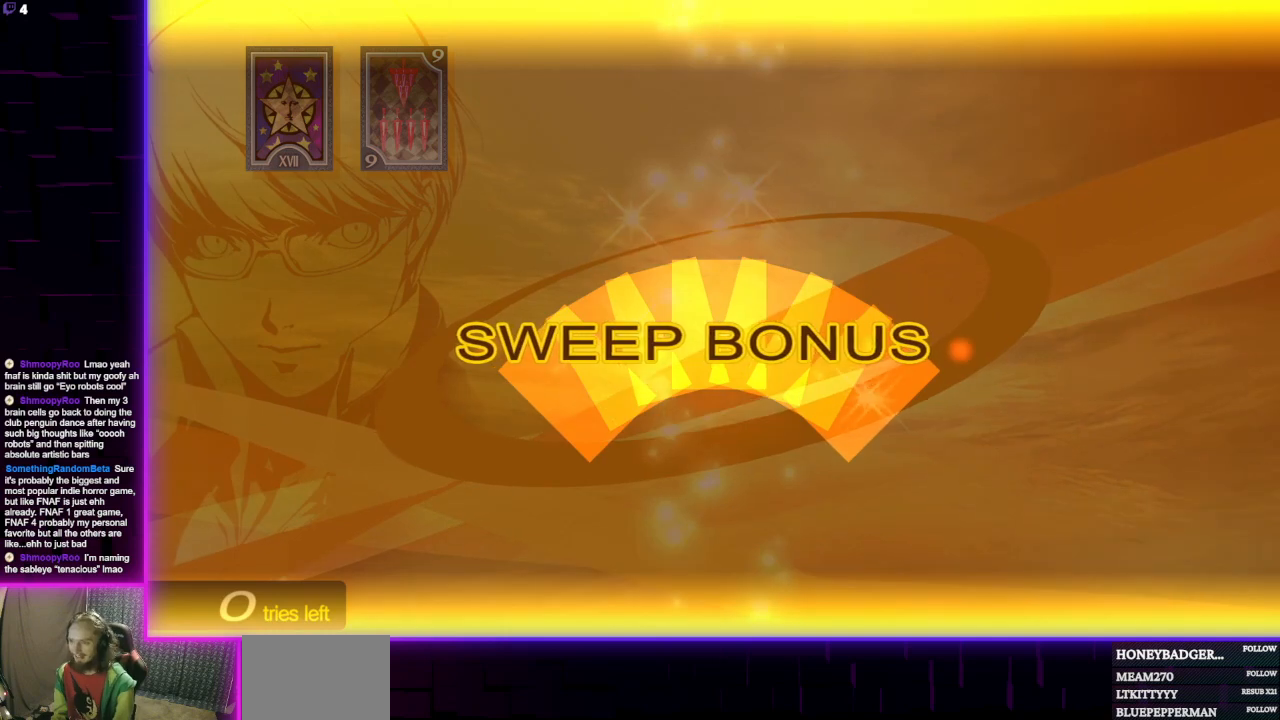
Gameplay with a controller (Xbox layout); each line is a JSON object with the inputs held at the frame after it. "events" lists button and stick changes between this image and that frame as [ms after this image, input, new state], when the widget could be followed in between.
{"buttons": [], "left_stick": "center", "right_stick": "center", "events": []}
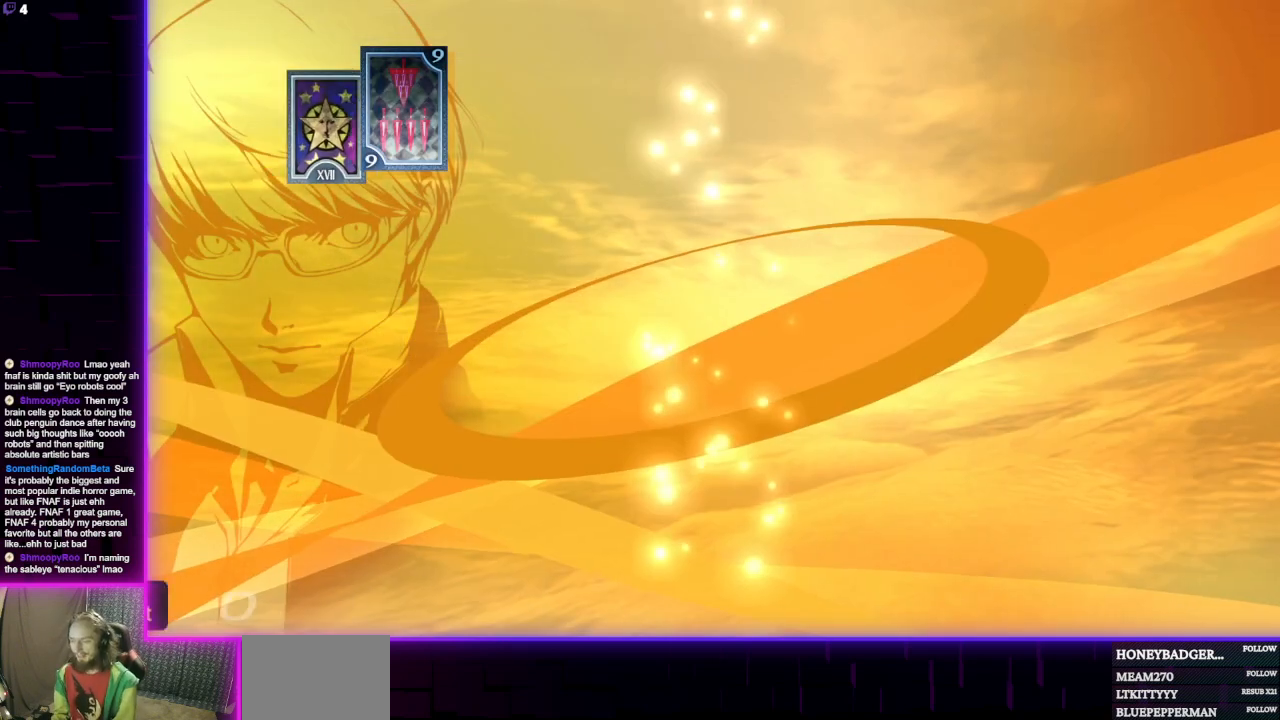
{"buttons": [], "left_stick": "center", "right_stick": "center", "events": [[167, "A", "down"], [267, "A", "up"]]}
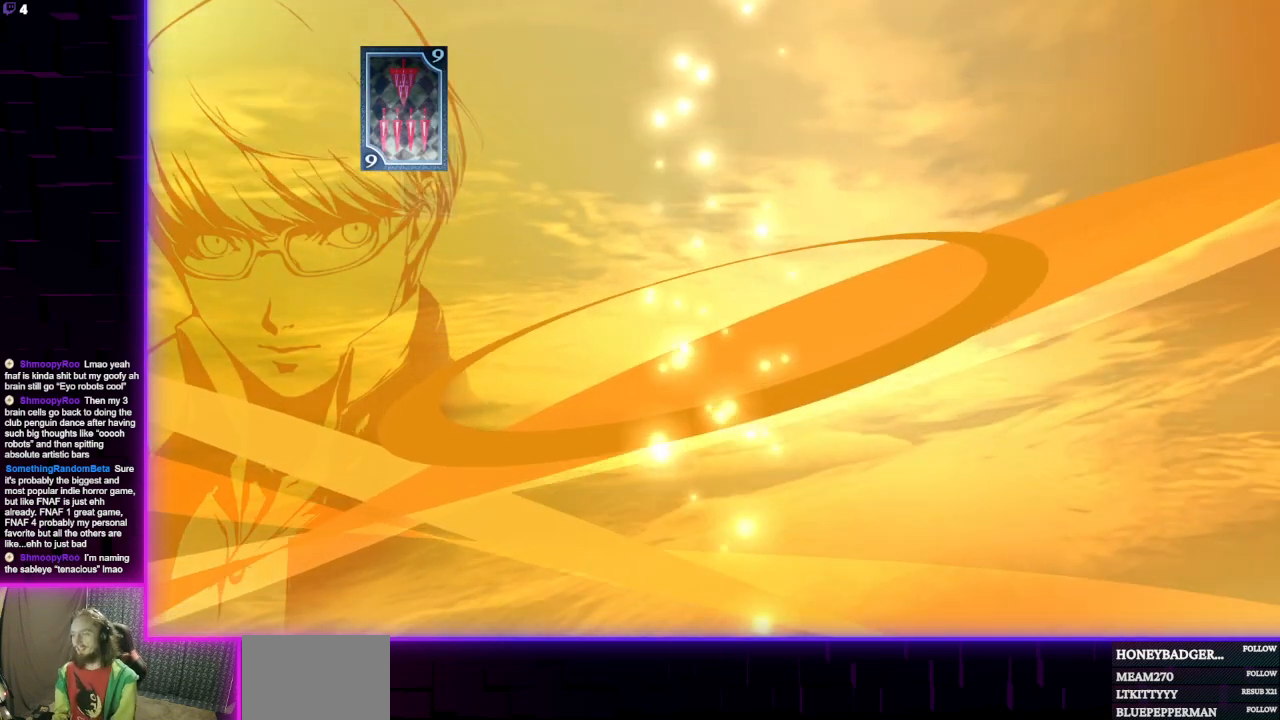
{"buttons": [], "left_stick": "center", "right_stick": "center", "events": []}
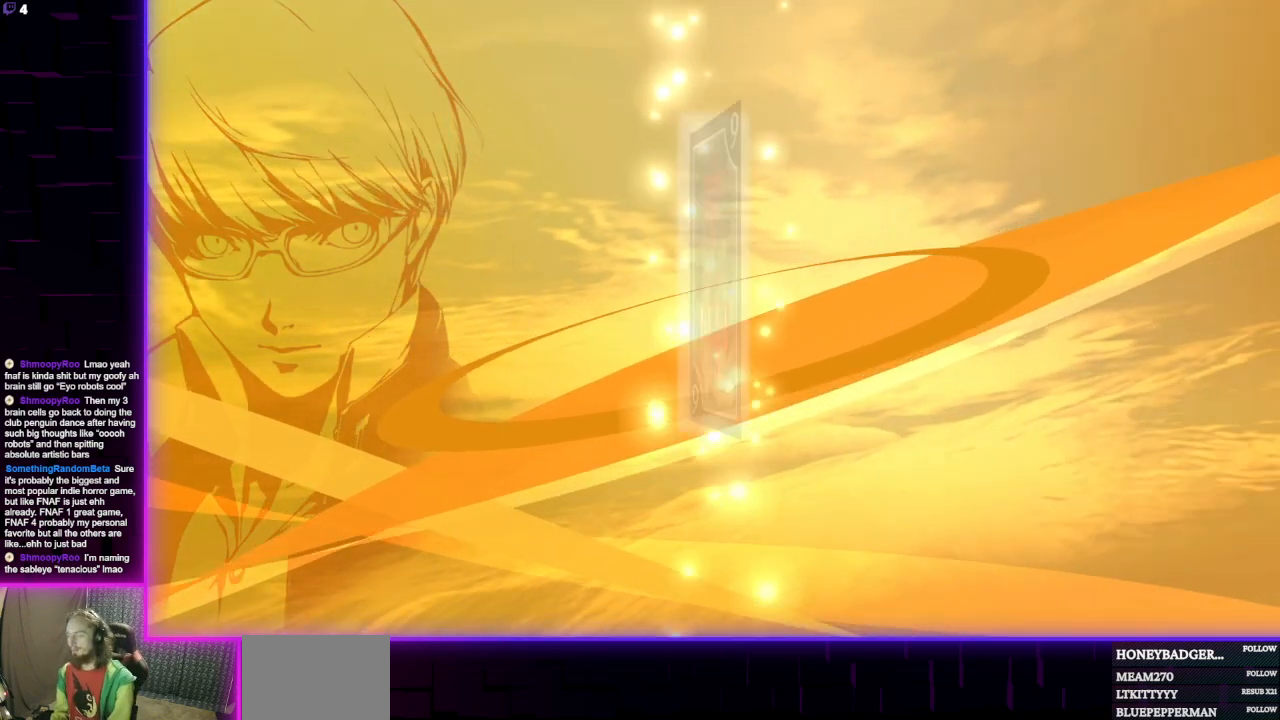
{"buttons": [], "left_stick": "center", "right_stick": "center", "events": [[267, "A", "down"], [401, "A", "up"]]}
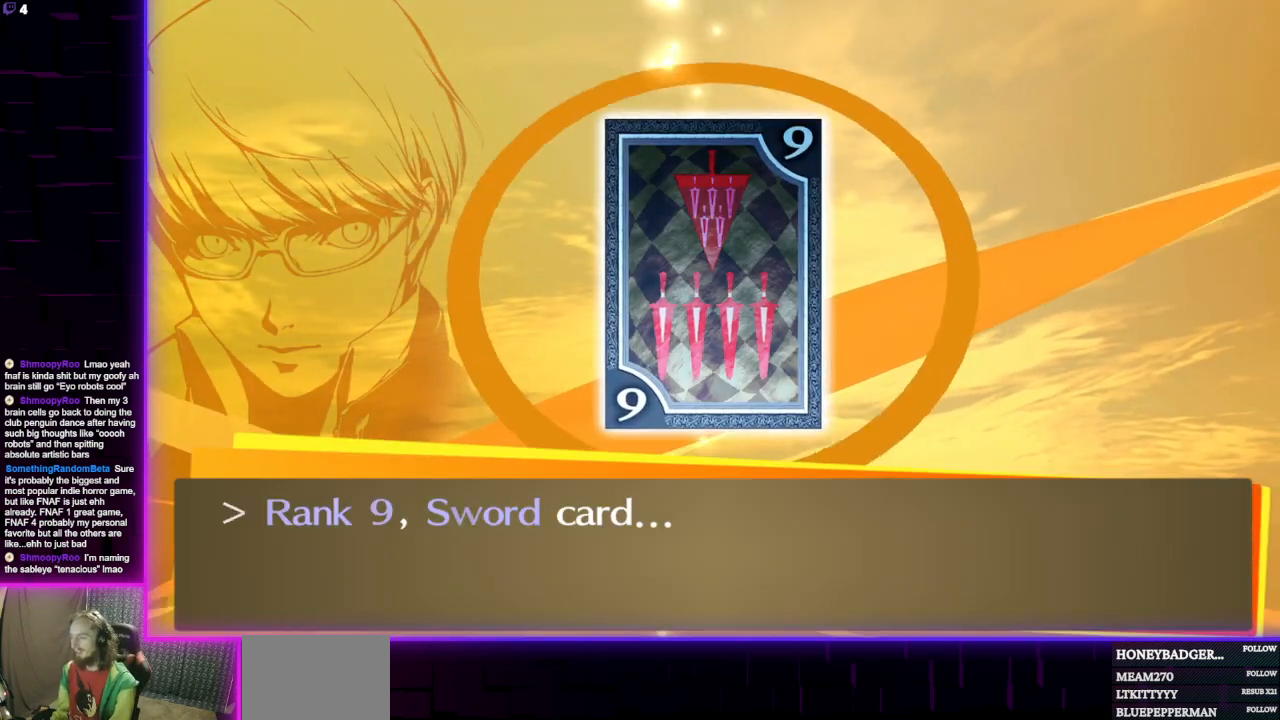
{"buttons": [], "left_stick": "center", "right_stick": "center", "events": [[167, "A", "down"], [333, "A", "up"]]}
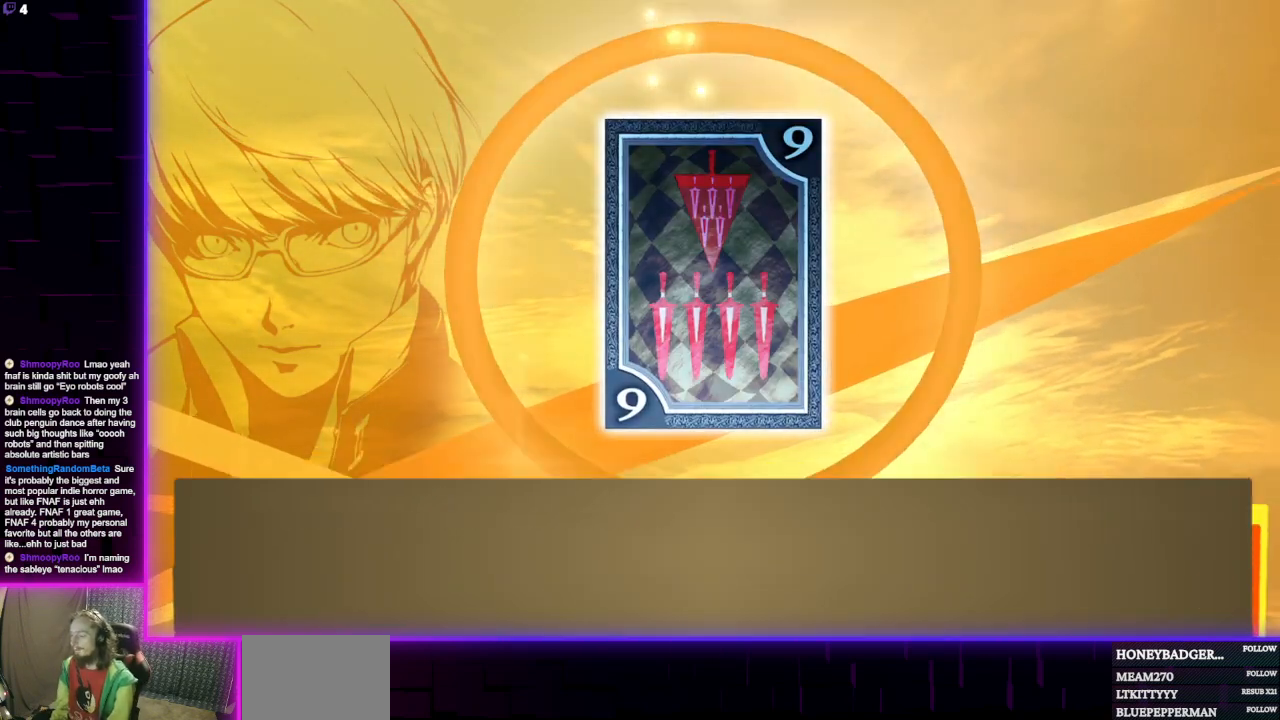
{"buttons": [], "left_stick": "center", "right_stick": "center", "events": []}
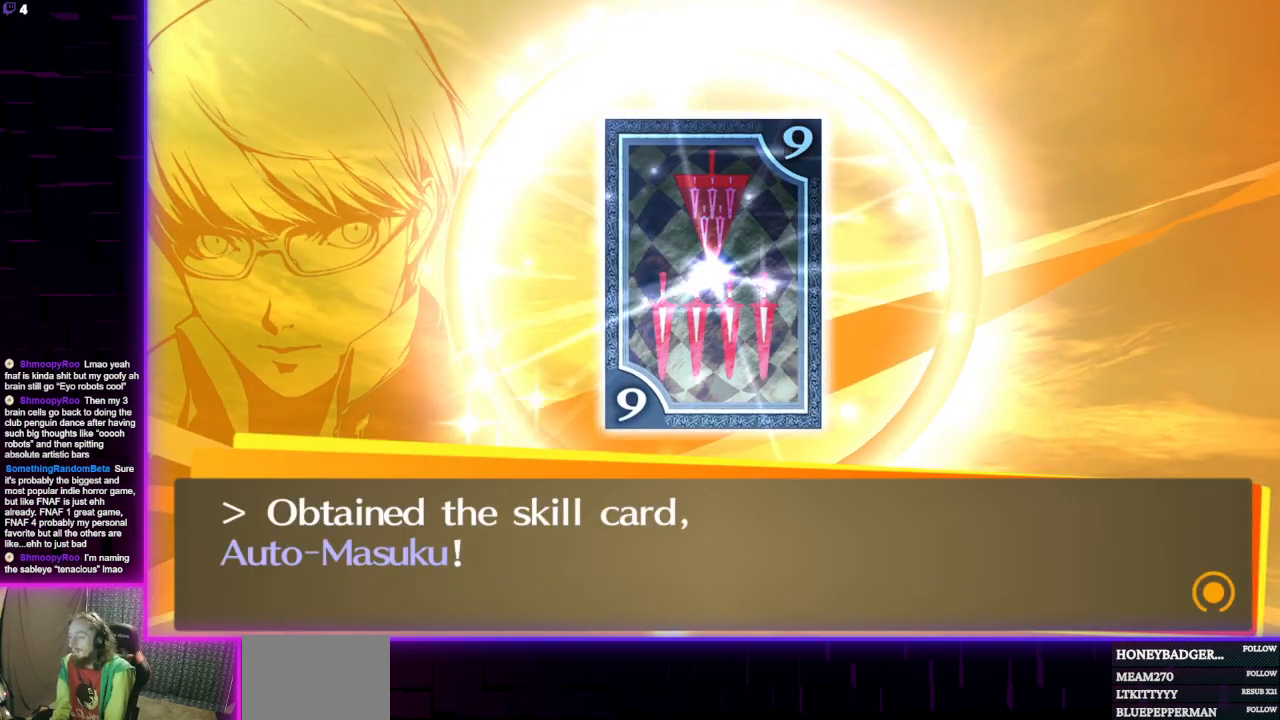
{"buttons": [], "left_stick": "center", "right_stick": "center", "events": []}
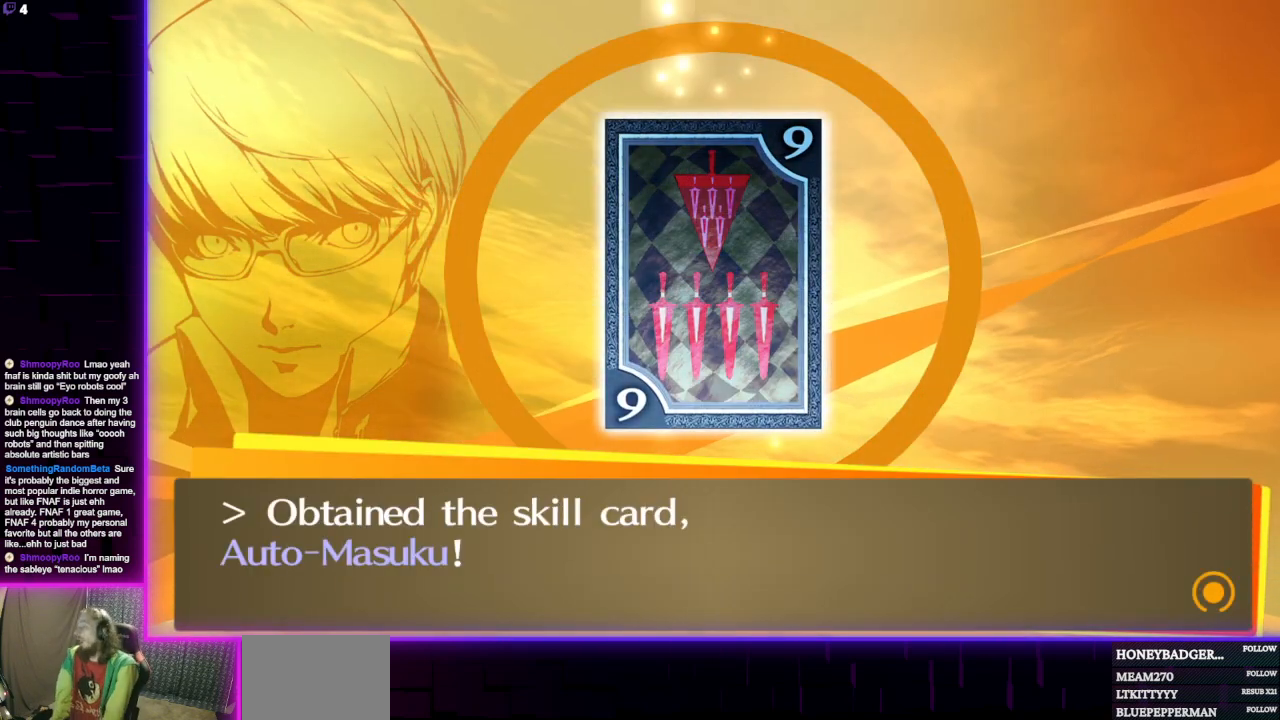
{"buttons": [], "left_stick": "center", "right_stick": "center", "events": [[334, "A", "down"], [467, "A", "up"]]}
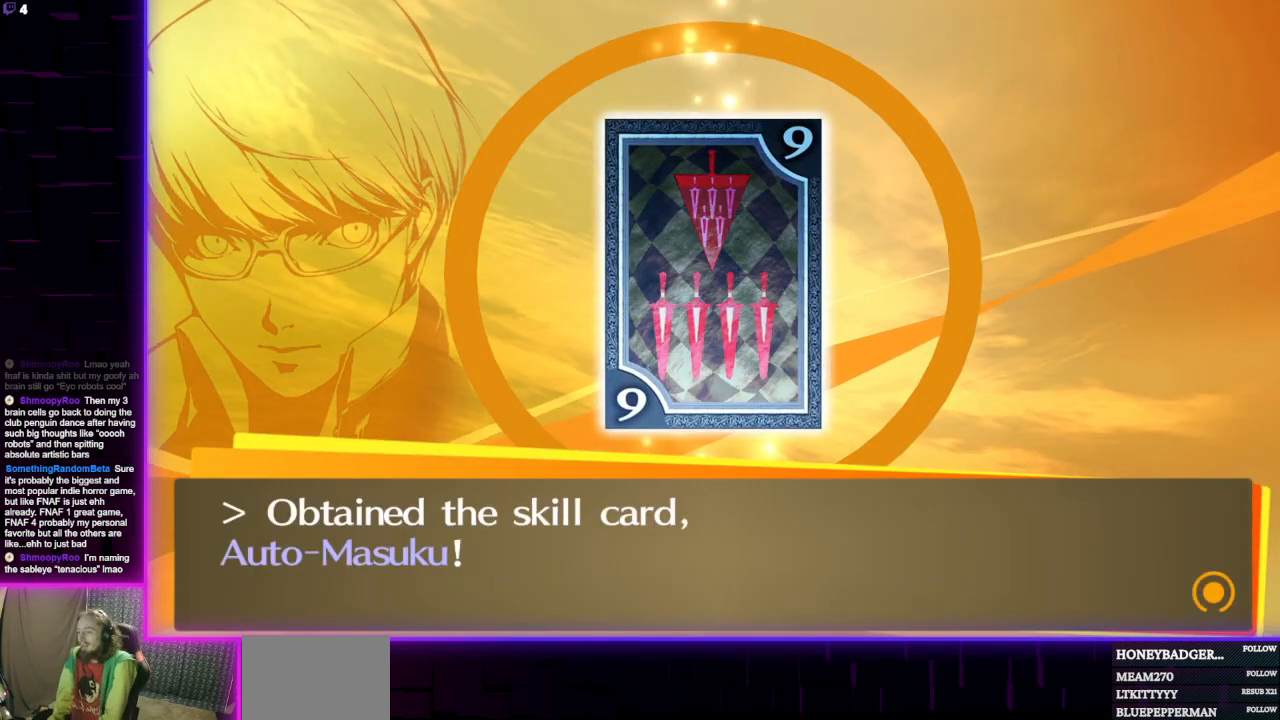
{"buttons": [], "left_stick": "center", "right_stick": "center", "events": []}
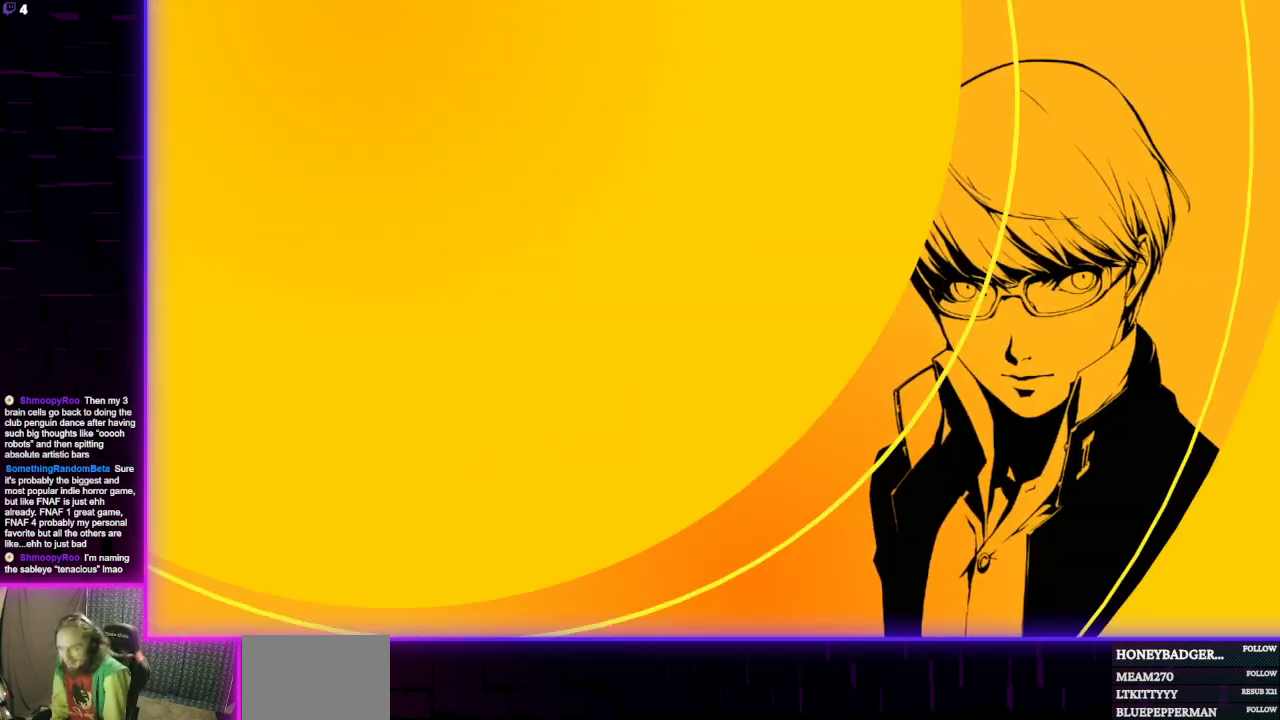
{"buttons": [], "left_stick": "center", "right_stick": "center", "events": []}
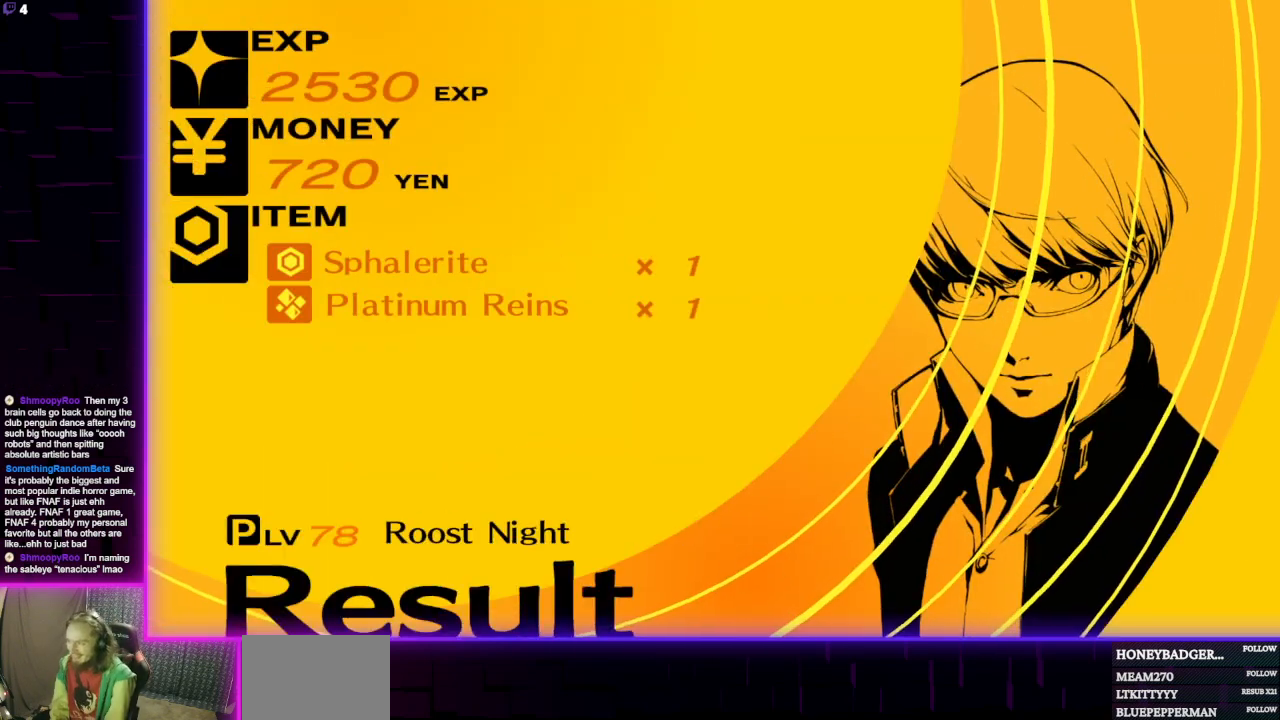
{"buttons": [], "left_stick": "center", "right_stick": "center", "events": [[33, "A", "down"], [133, "A", "up"]]}
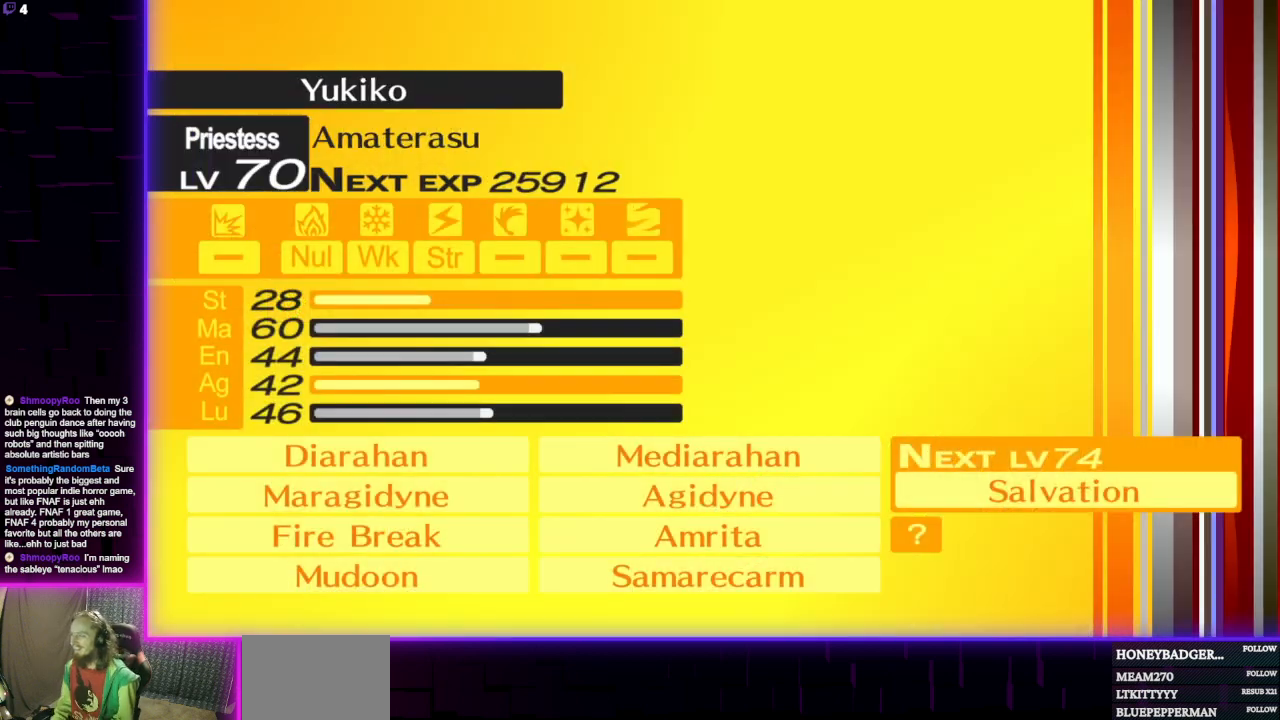
{"buttons": [], "left_stick": "center", "right_stick": "center", "events": []}
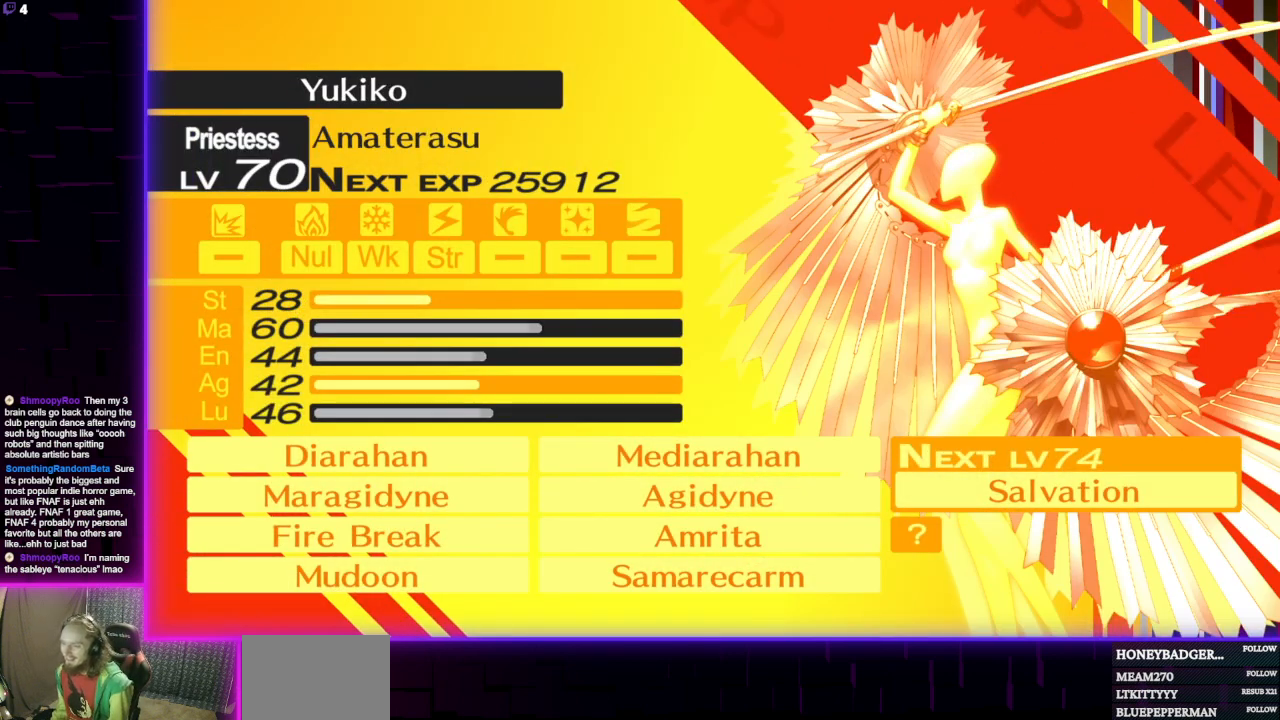
{"buttons": ["A"], "left_stick": "center", "right_stick": "center", "events": [[67, "A", "down"], [200, "A", "up"], [500, "A", "down"]]}
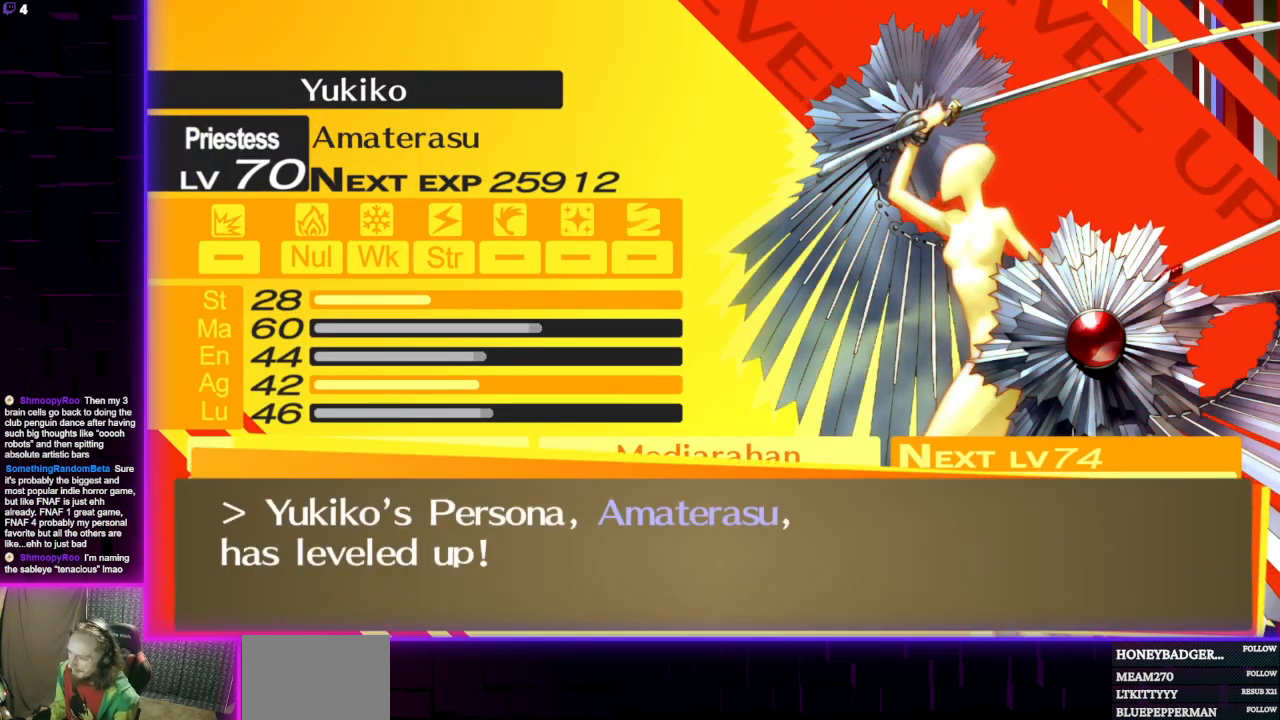
{"buttons": [], "left_stick": "center", "right_stick": "center", "events": [[134, "A", "up"]]}
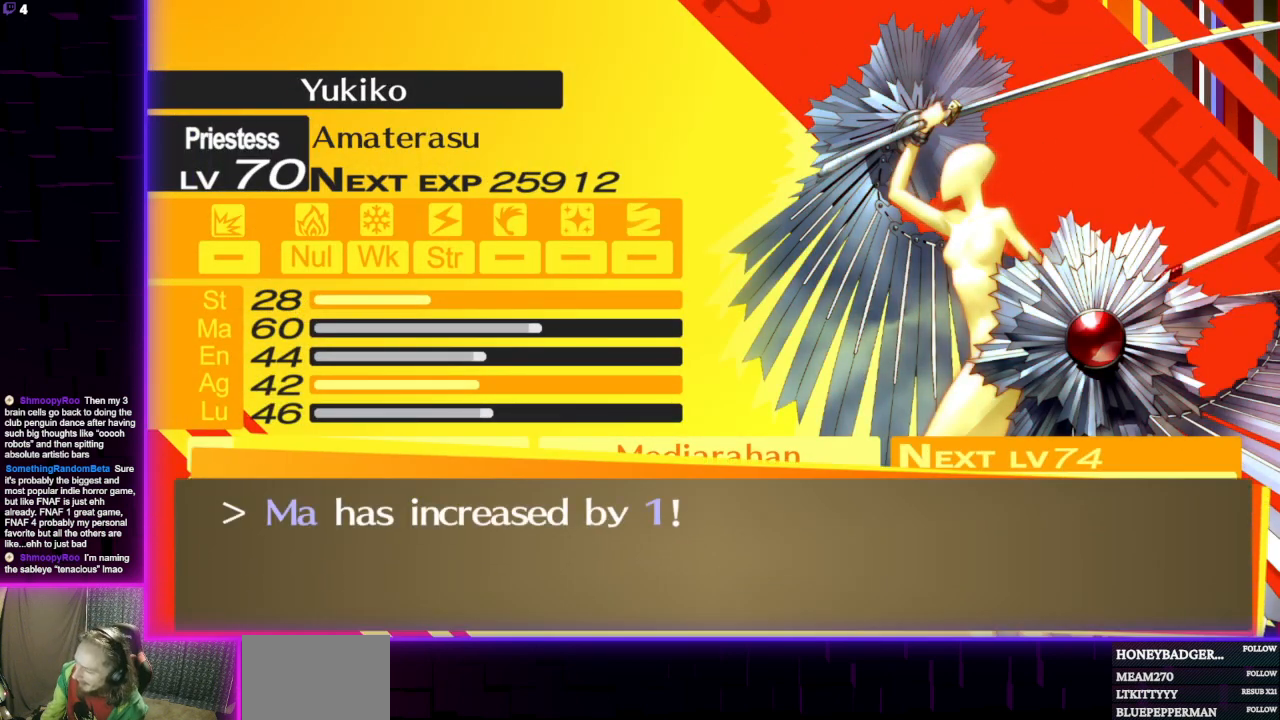
{"buttons": [], "left_stick": "center", "right_stick": "center", "events": [[400, "A", "down"], [500, "A", "up"]]}
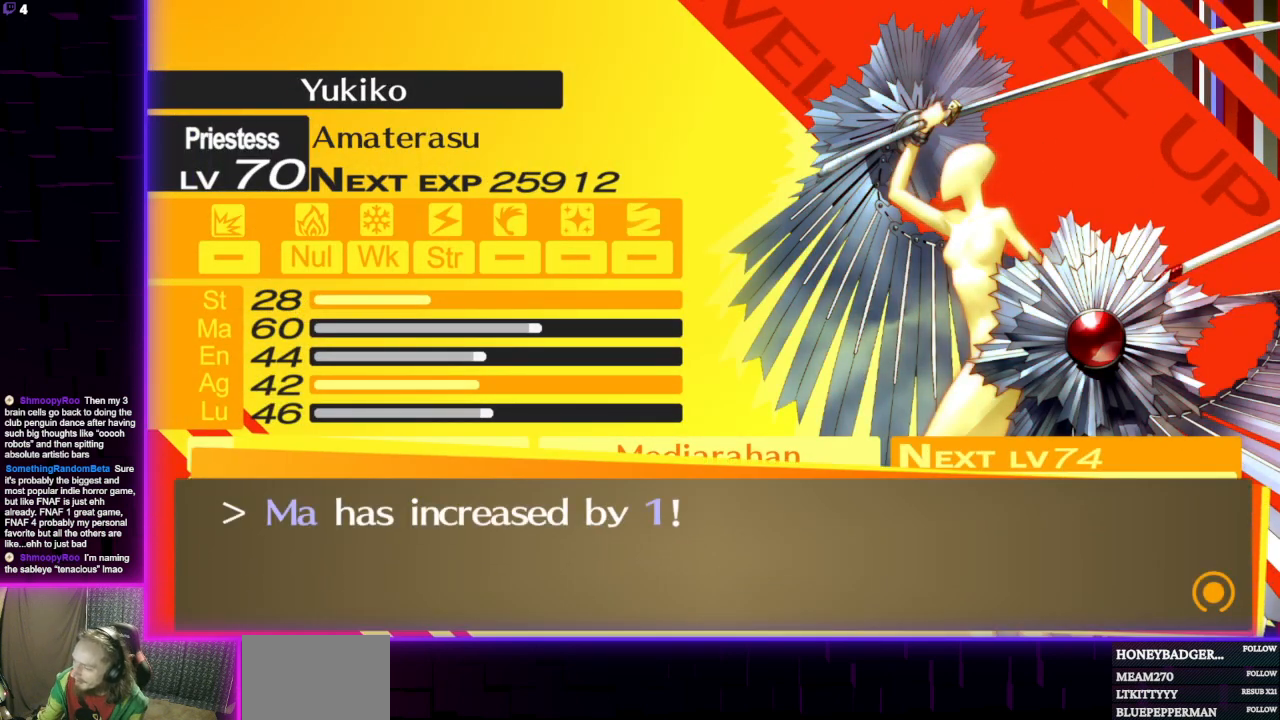
{"buttons": ["A"], "left_stick": "center", "right_stick": "center", "events": [[467, "A", "down"]]}
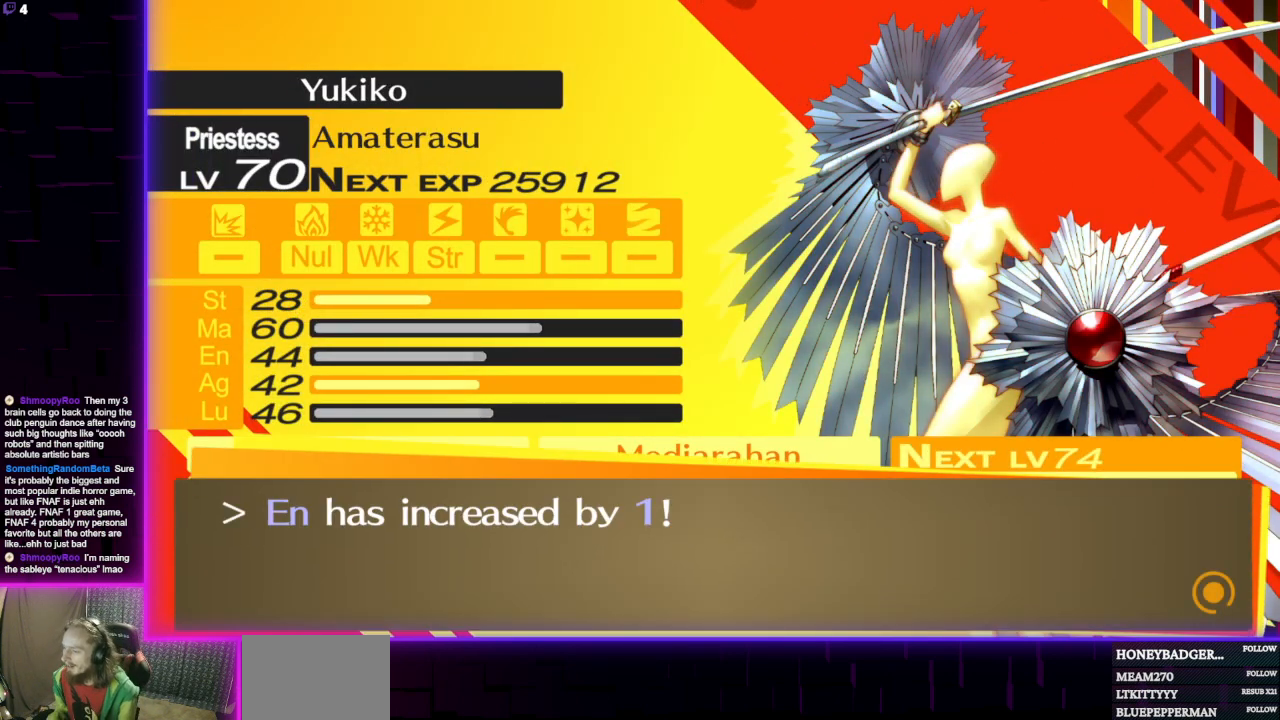
{"buttons": [], "left_stick": "center", "right_stick": "center", "events": [[133, "A", "up"]]}
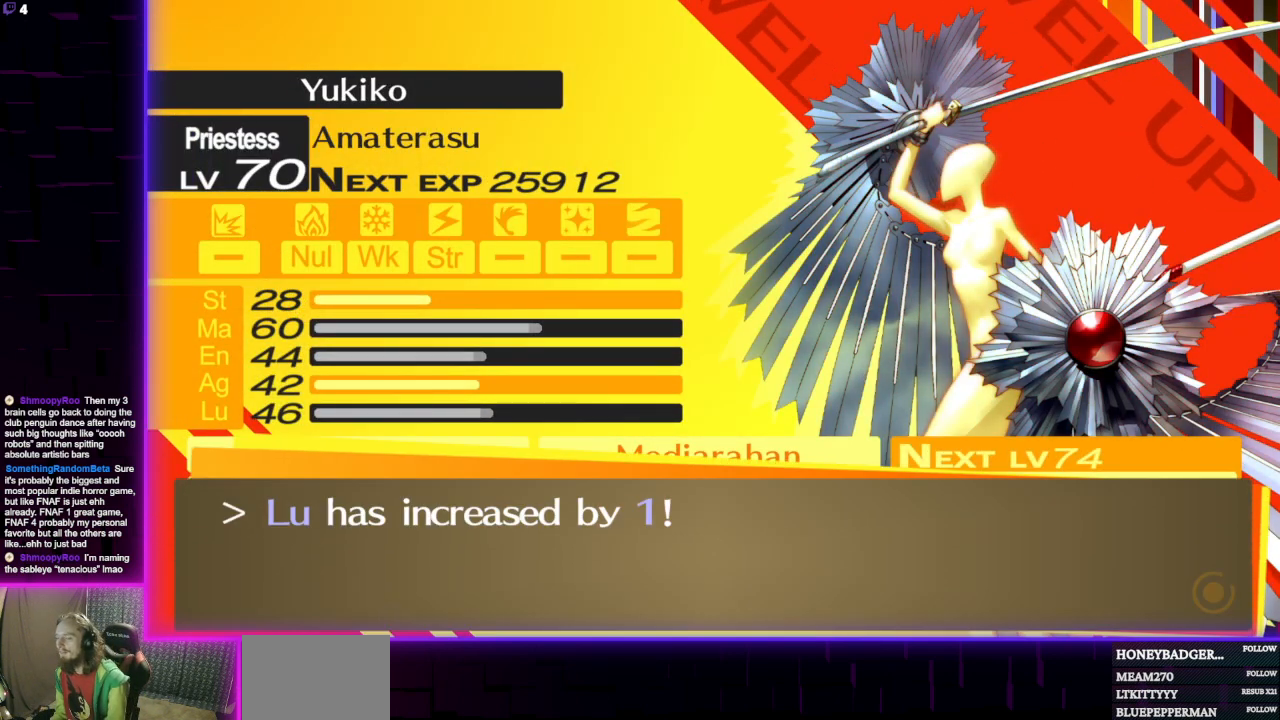
{"buttons": [], "left_stick": "center", "right_stick": "center", "events": [[301, "A", "down"], [367, "A", "up"]]}
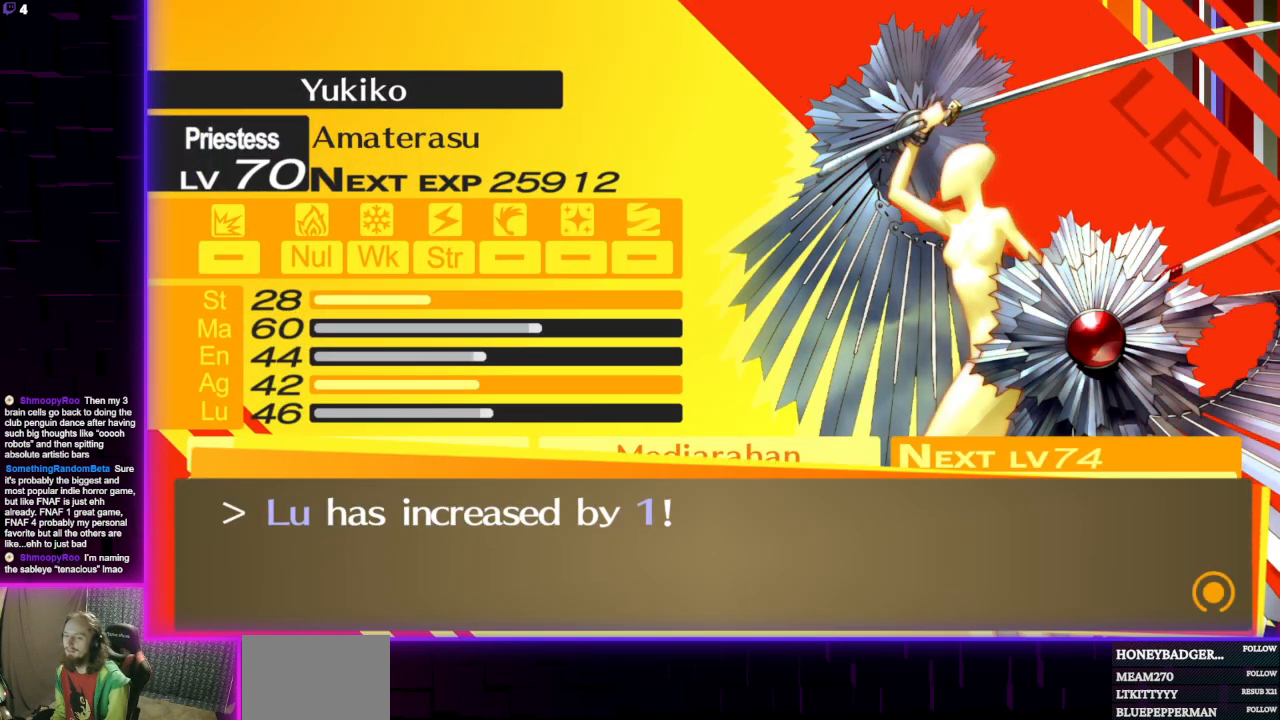
{"buttons": [], "left_stick": "center", "right_stick": "center", "events": []}
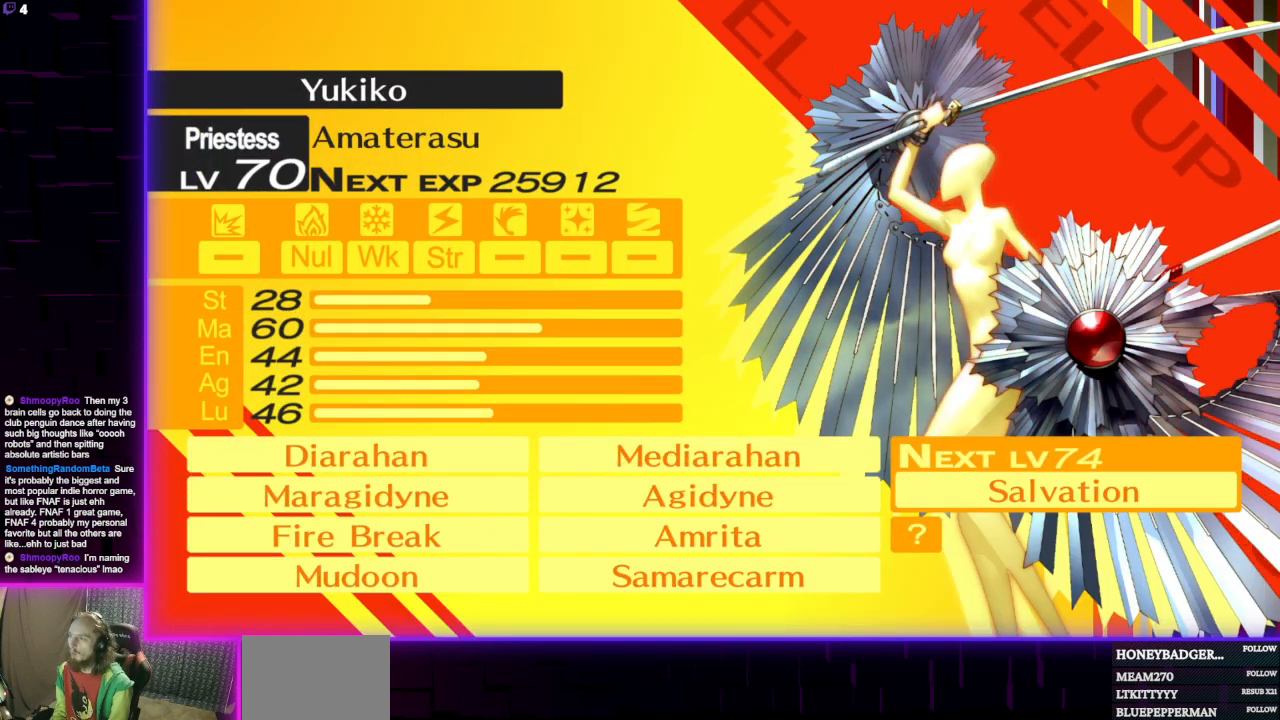
{"buttons": [], "left_stick": "center", "right_stick": "center", "events": []}
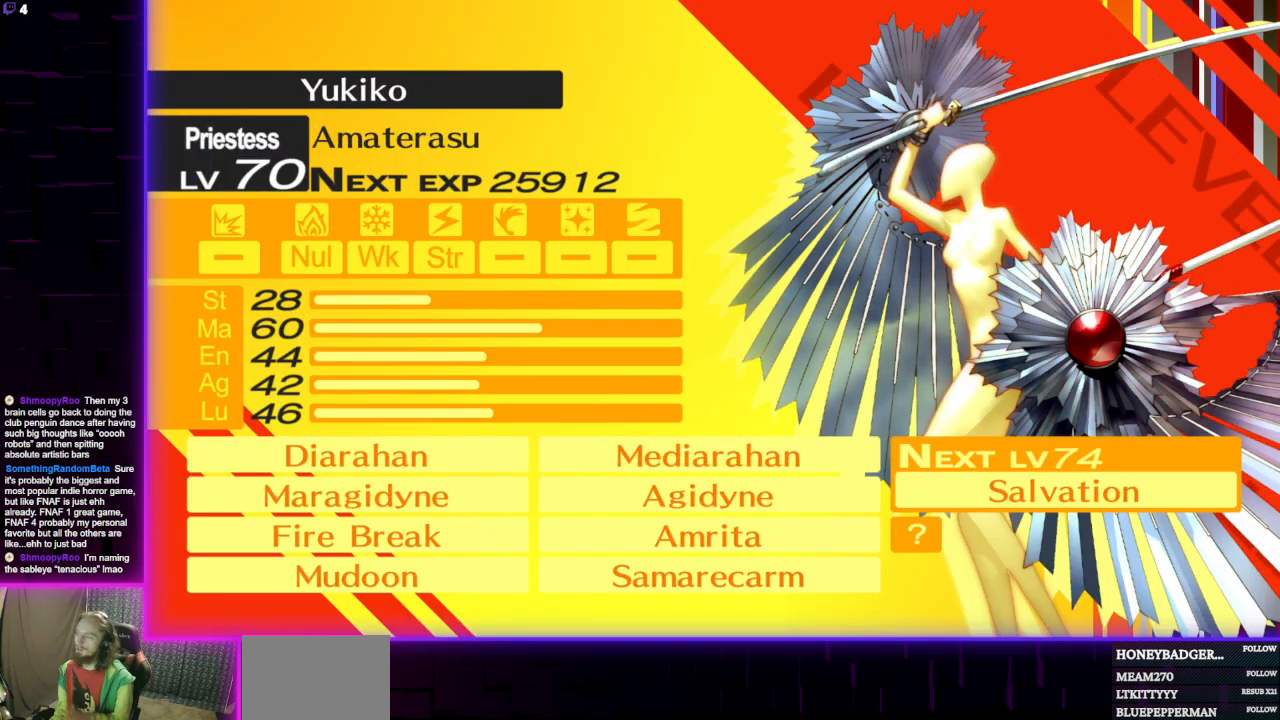
{"buttons": [], "left_stick": "center", "right_stick": "center", "events": []}
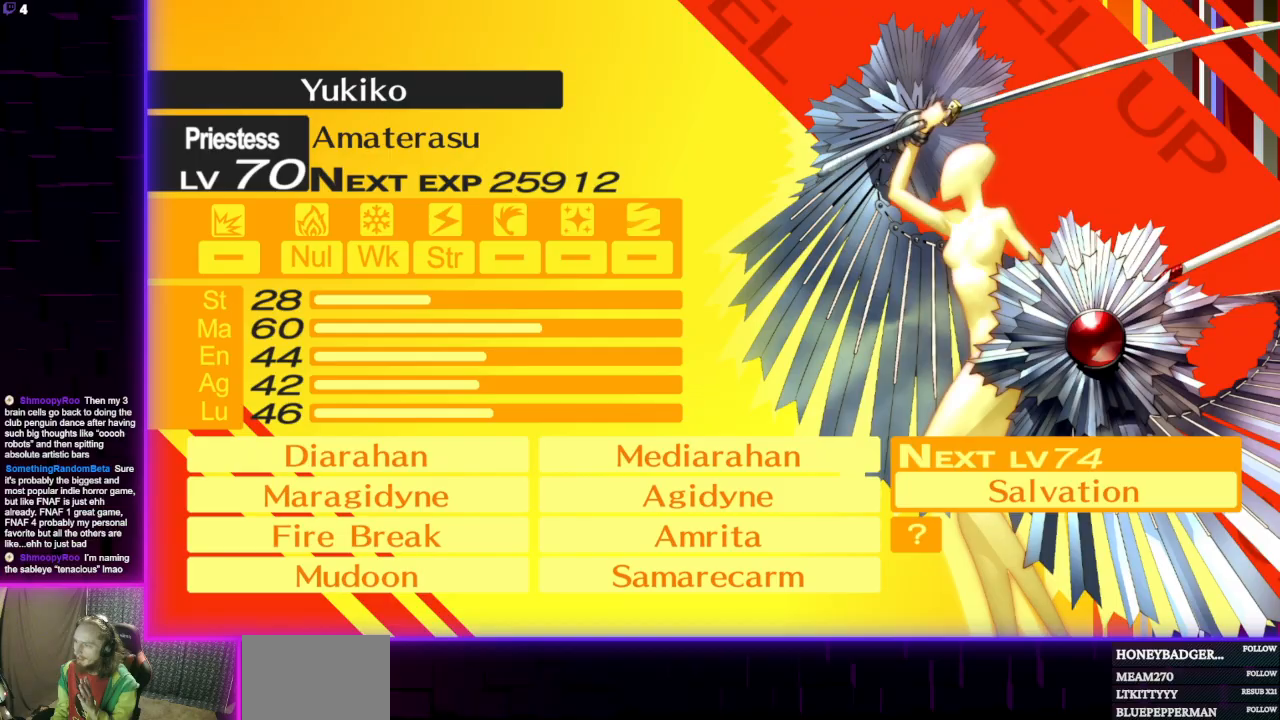
{"buttons": [], "left_stick": "center", "right_stick": "center", "events": []}
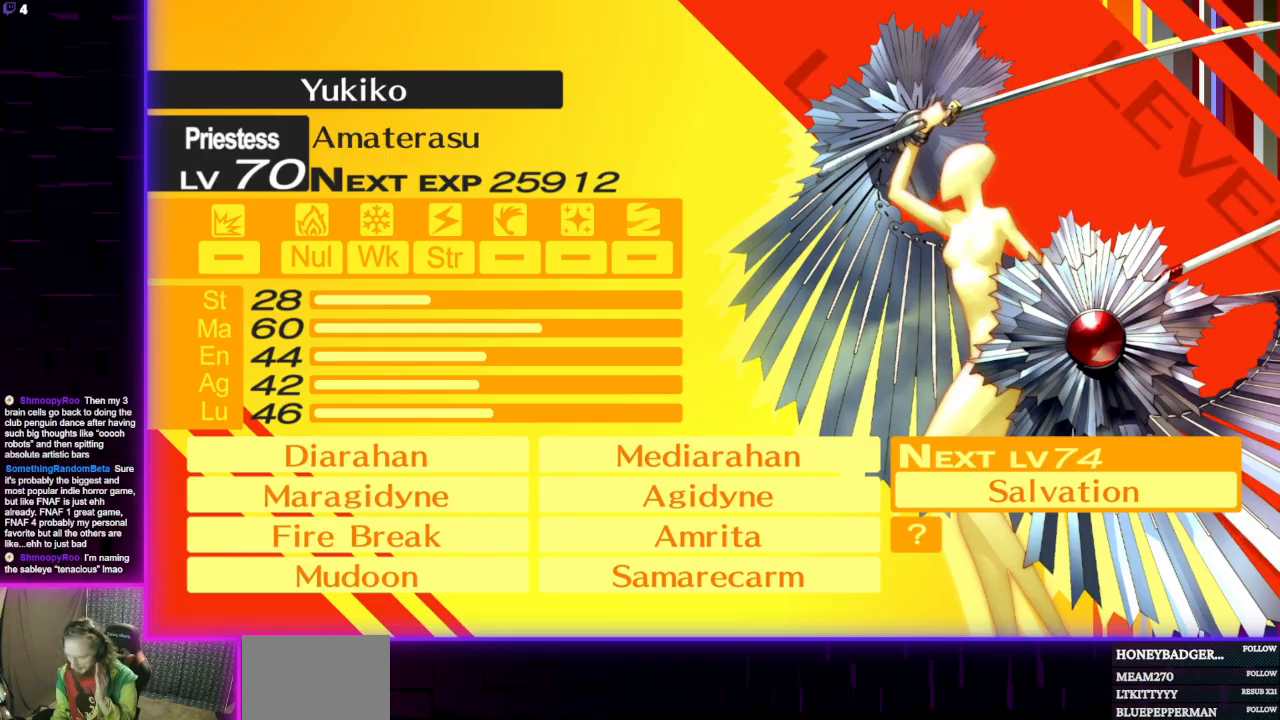
{"buttons": [], "left_stick": "center", "right_stick": "center", "events": []}
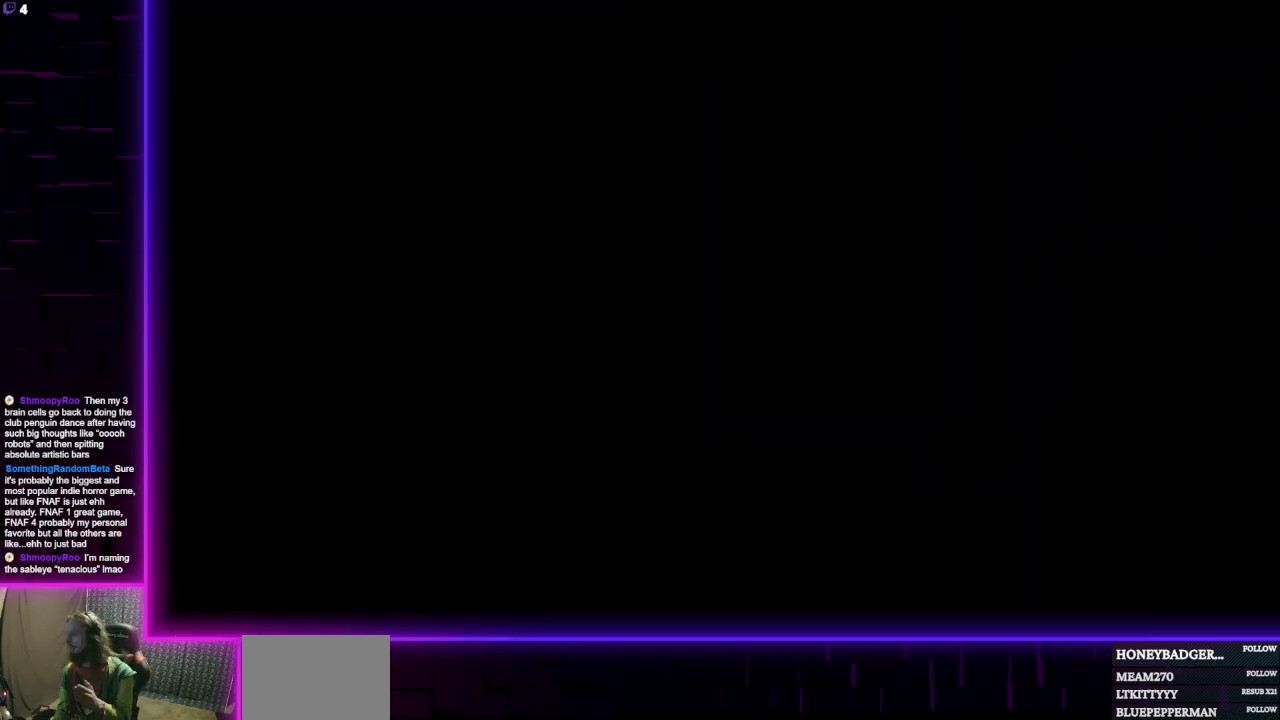
{"buttons": [], "left_stick": "center", "right_stick": "center", "events": []}
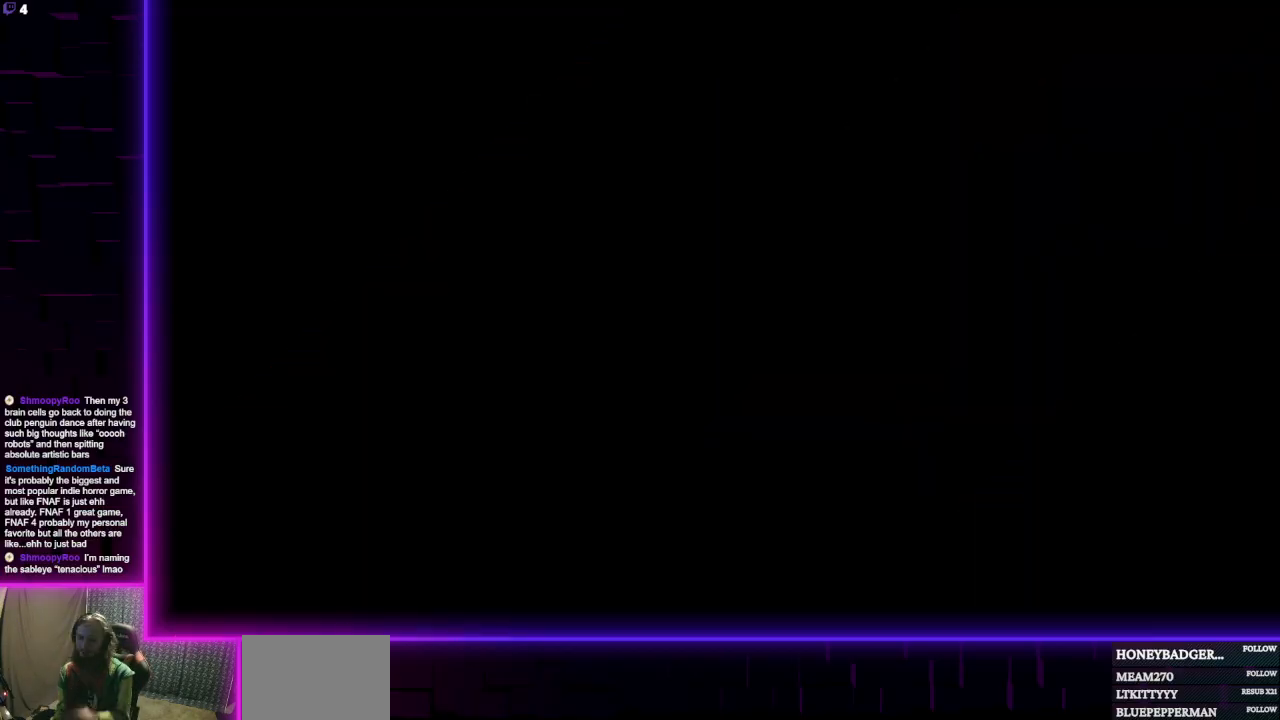
{"buttons": [], "left_stick": "center", "right_stick": "center", "events": []}
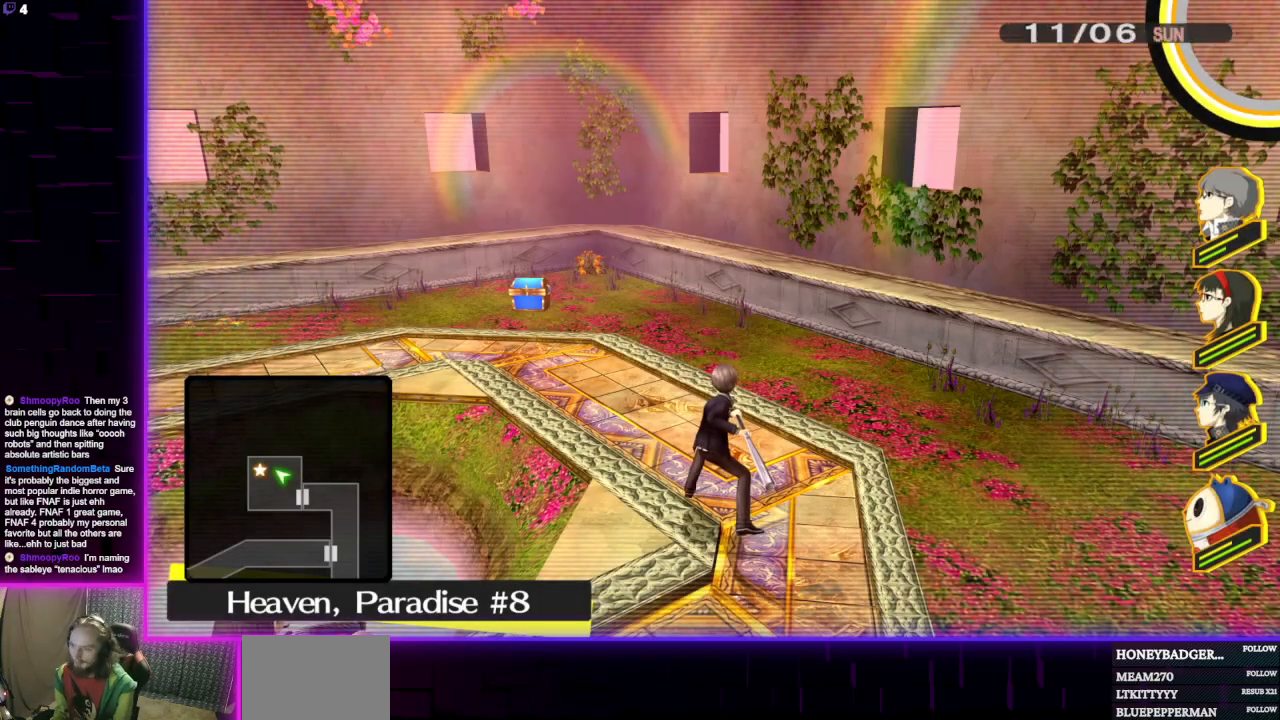
{"buttons": [], "left_stick": "up", "right_stick": "left", "events": [[401, "left_stick", "up"], [434, "right_stick", "left"]]}